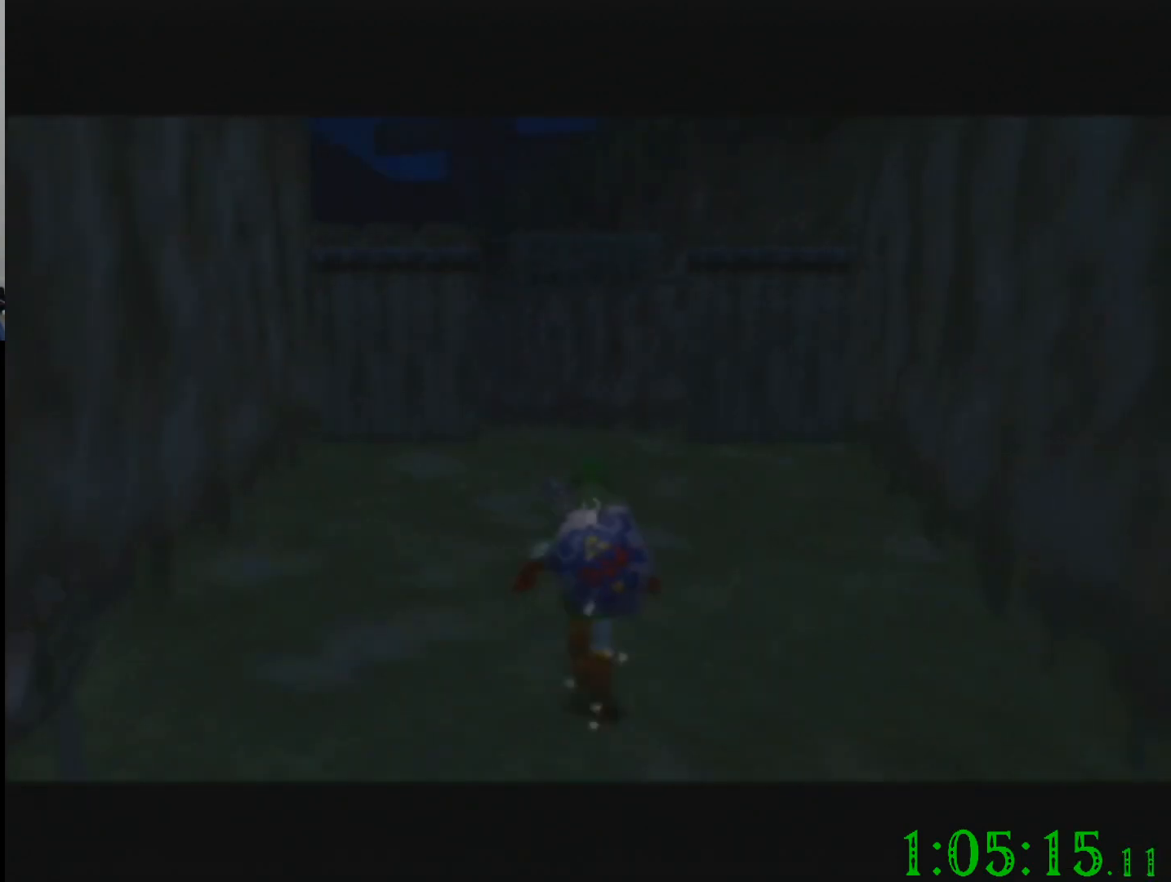
Gameplay with a controller (Nintendo layout); each line is a JSON object with the inputs held at the frame after it. "events" lists button and stick changes between this image and that frame as [ms after this image, input, new state], when the widget could be followed in between. Not read: A B L3 R3 Z.
{"buttons": [], "left_stick": "up", "events": [[467, "left_stick", "up"]]}
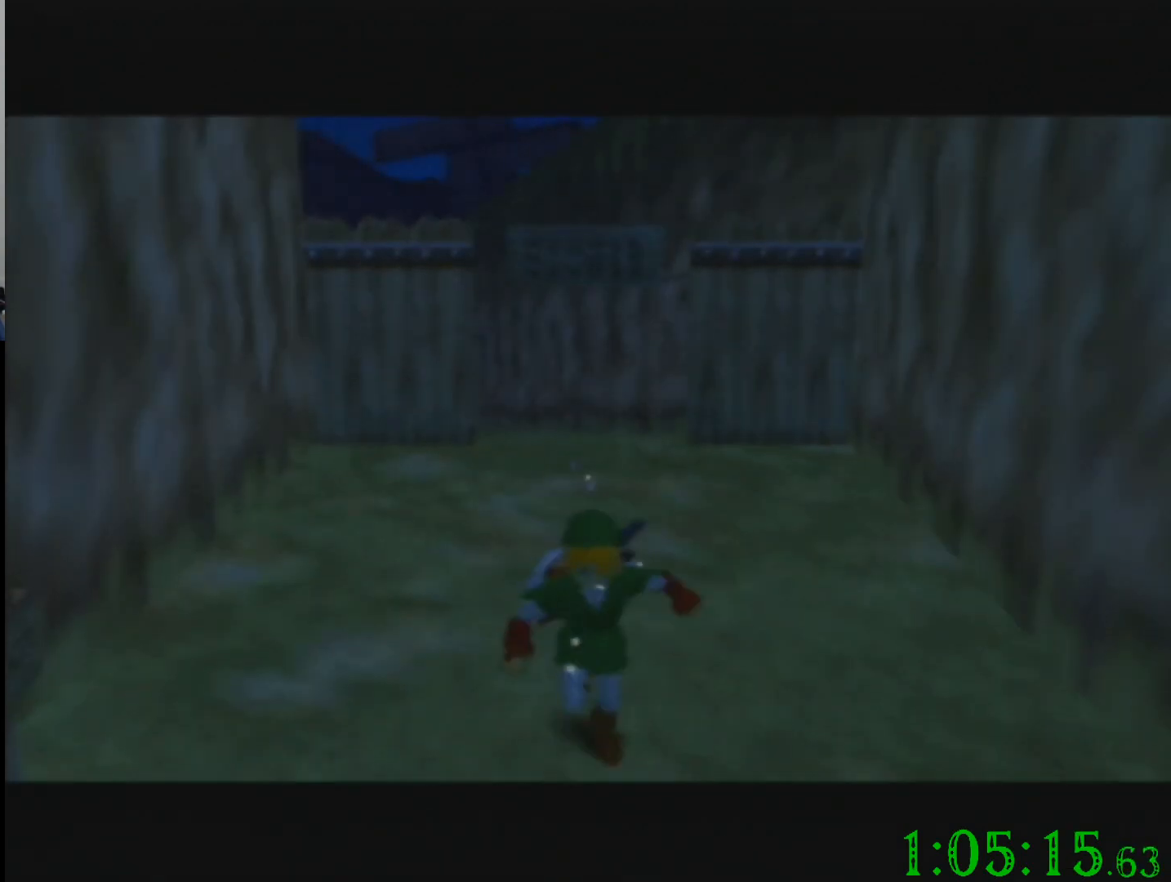
{"buttons": [], "left_stick": "up", "events": []}
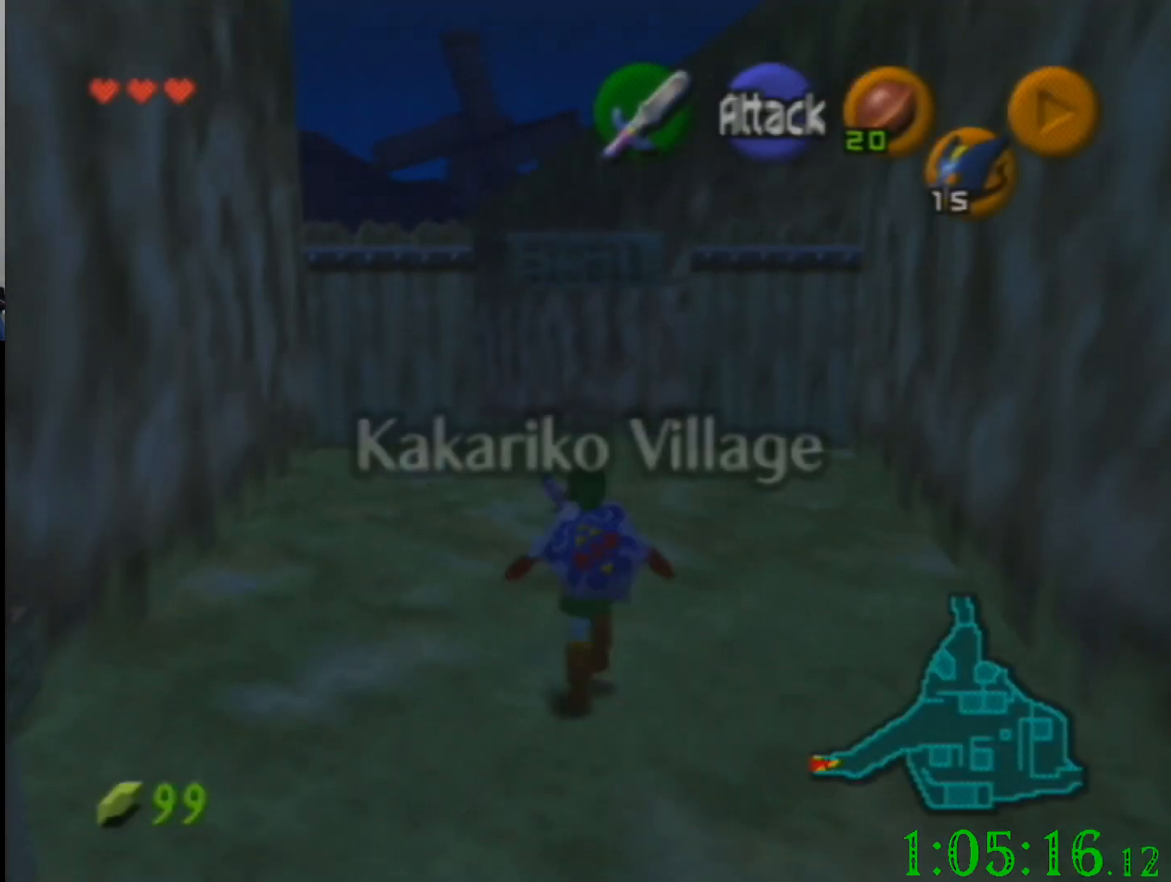
{"buttons": [], "left_stick": "up", "events": []}
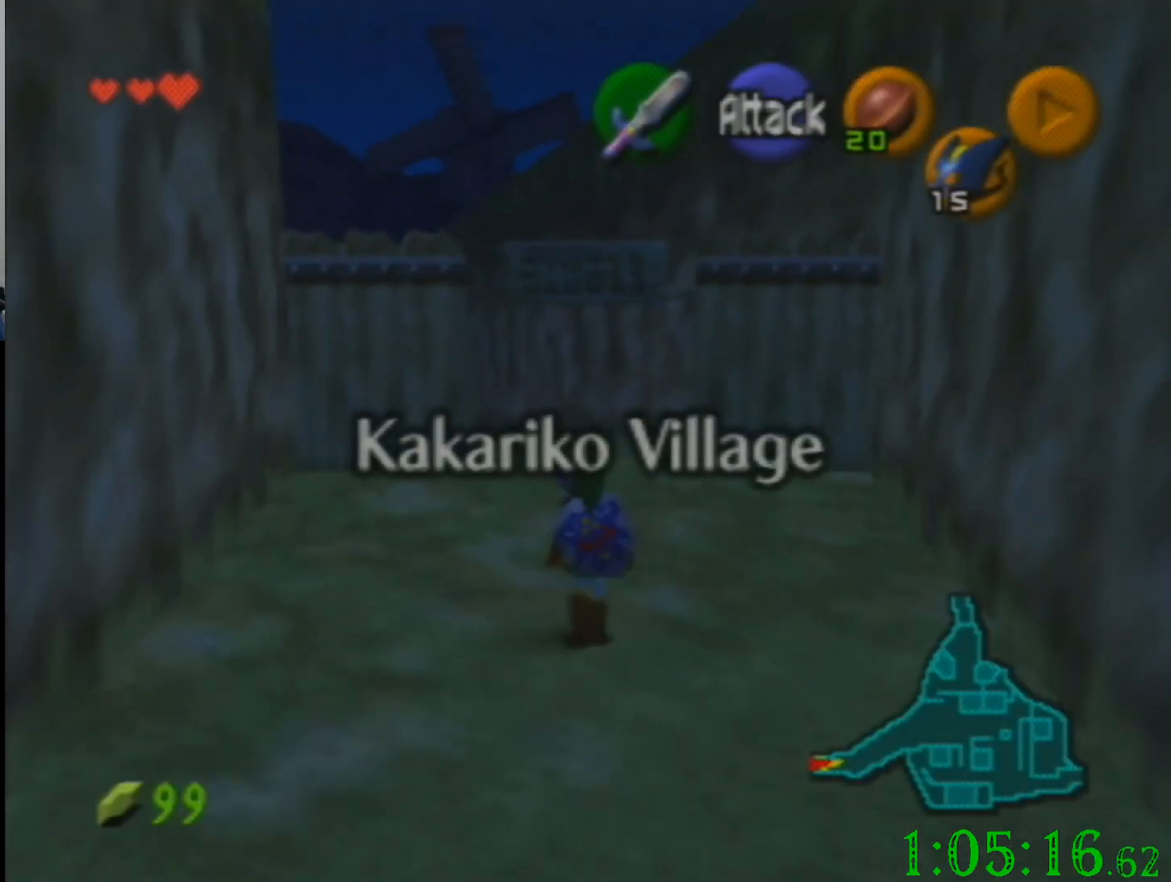
{"buttons": [], "left_stick": "up", "events": []}
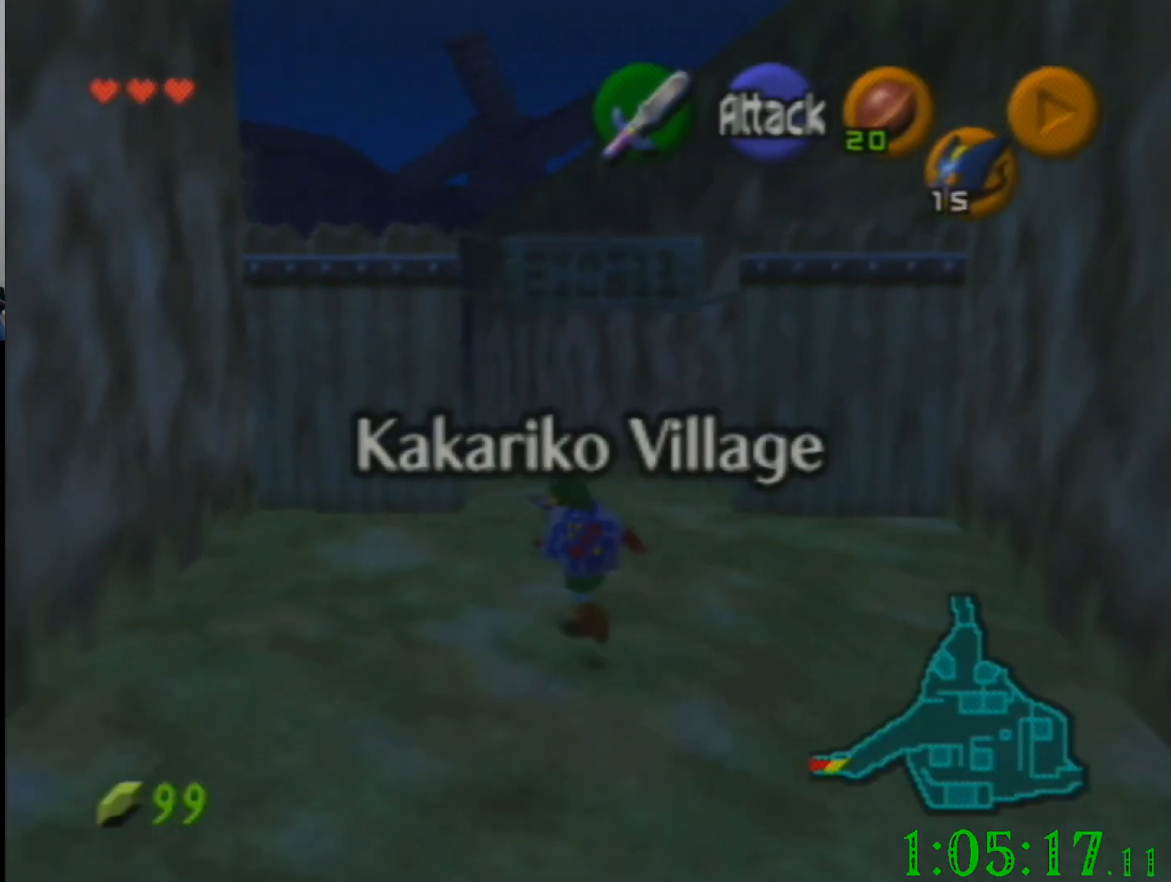
{"buttons": [], "left_stick": "up", "events": []}
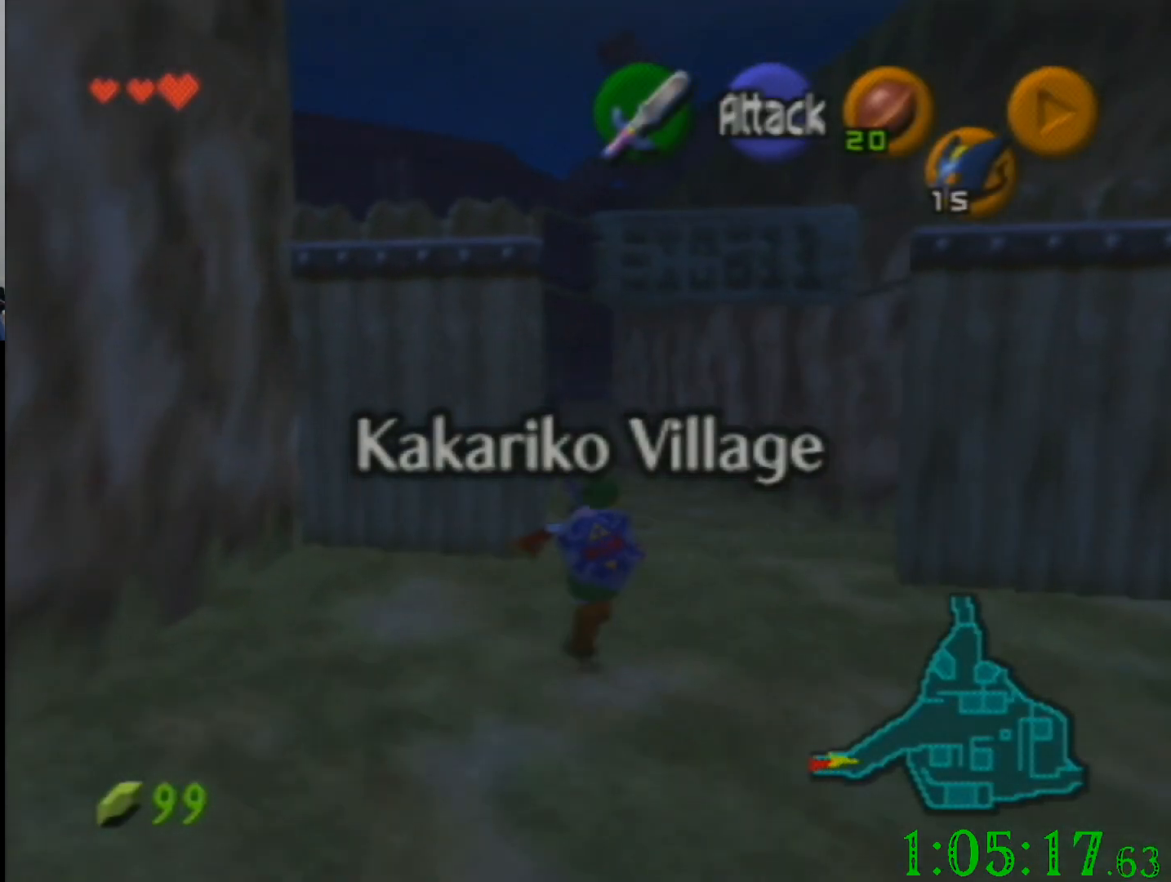
{"buttons": [], "left_stick": "down", "events": [[167, "left_stick", "down"], [367, "left_stick", "center"], [434, "left_stick", "down"]]}
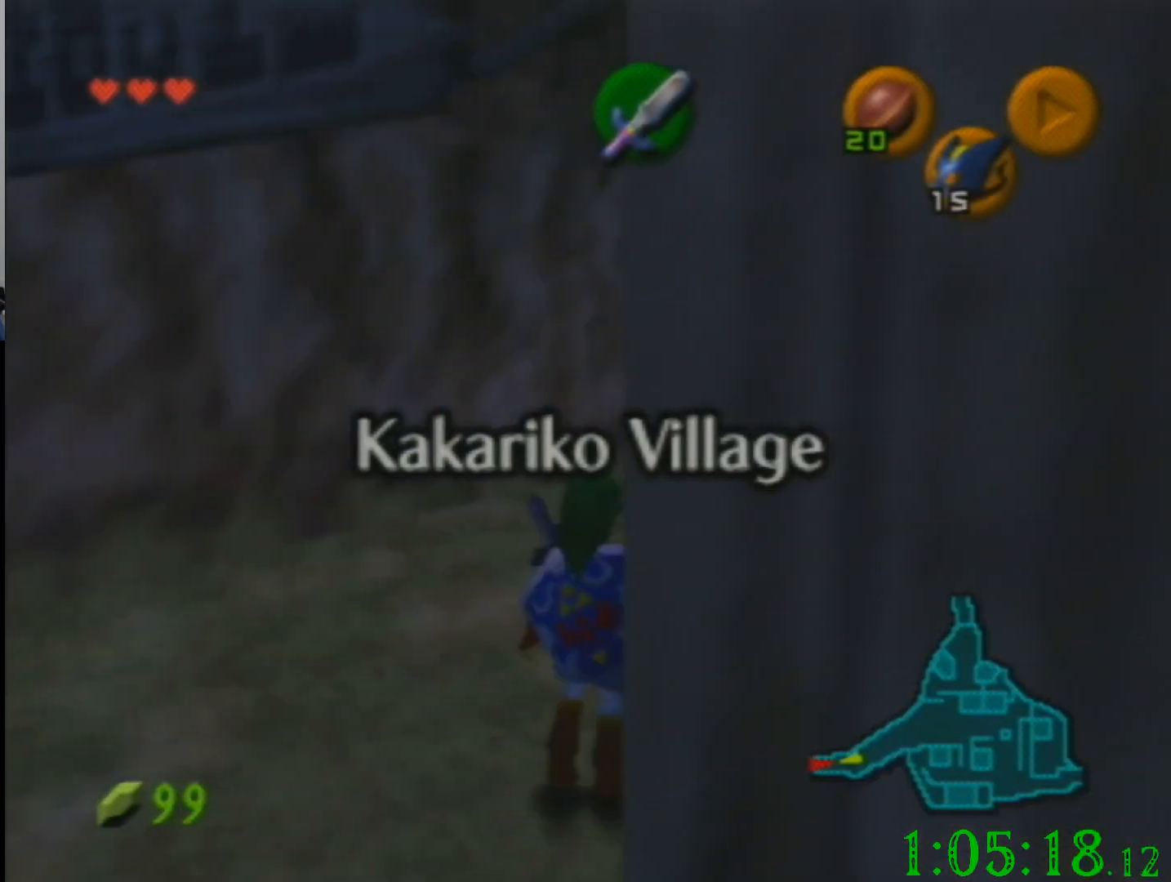
{"buttons": [], "left_stick": "down", "events": []}
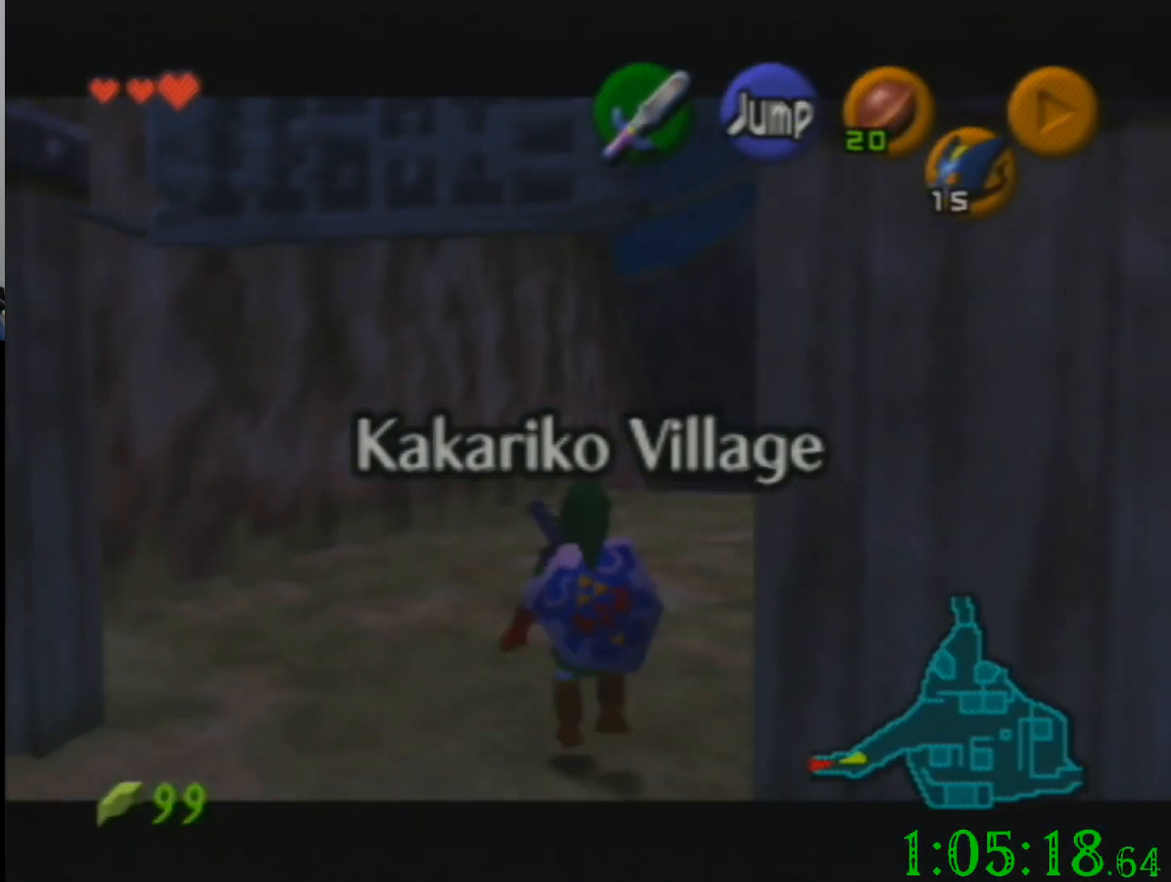
{"buttons": [], "left_stick": "down", "events": []}
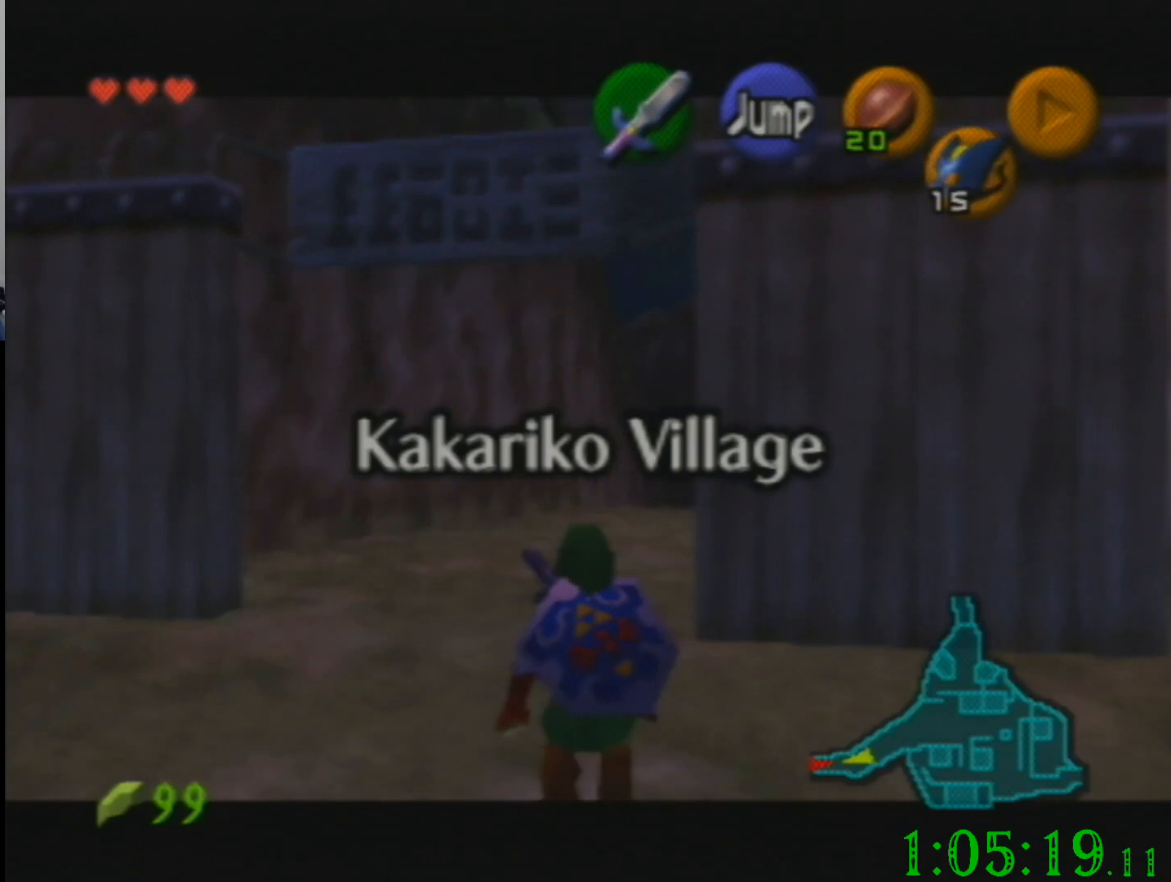
{"buttons": [], "left_stick": "down", "events": []}
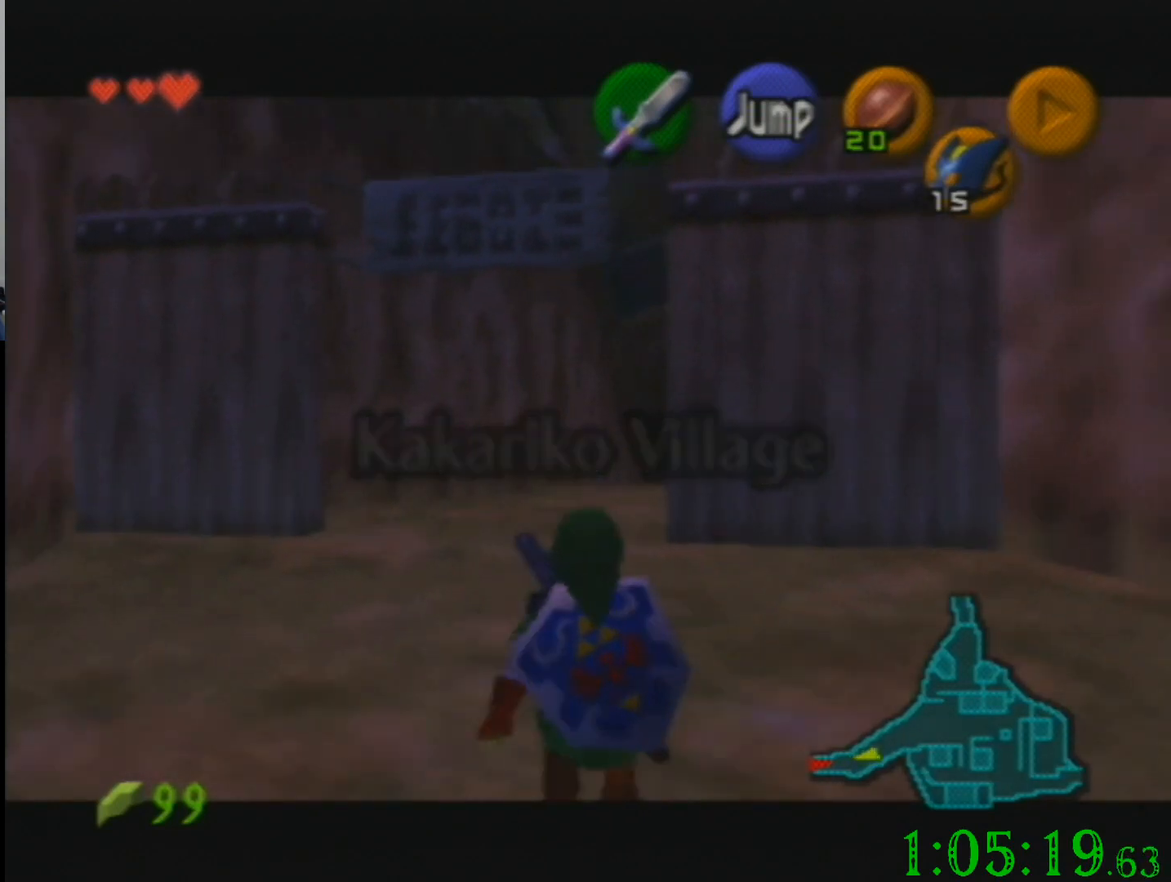
{"buttons": [], "left_stick": "down", "events": []}
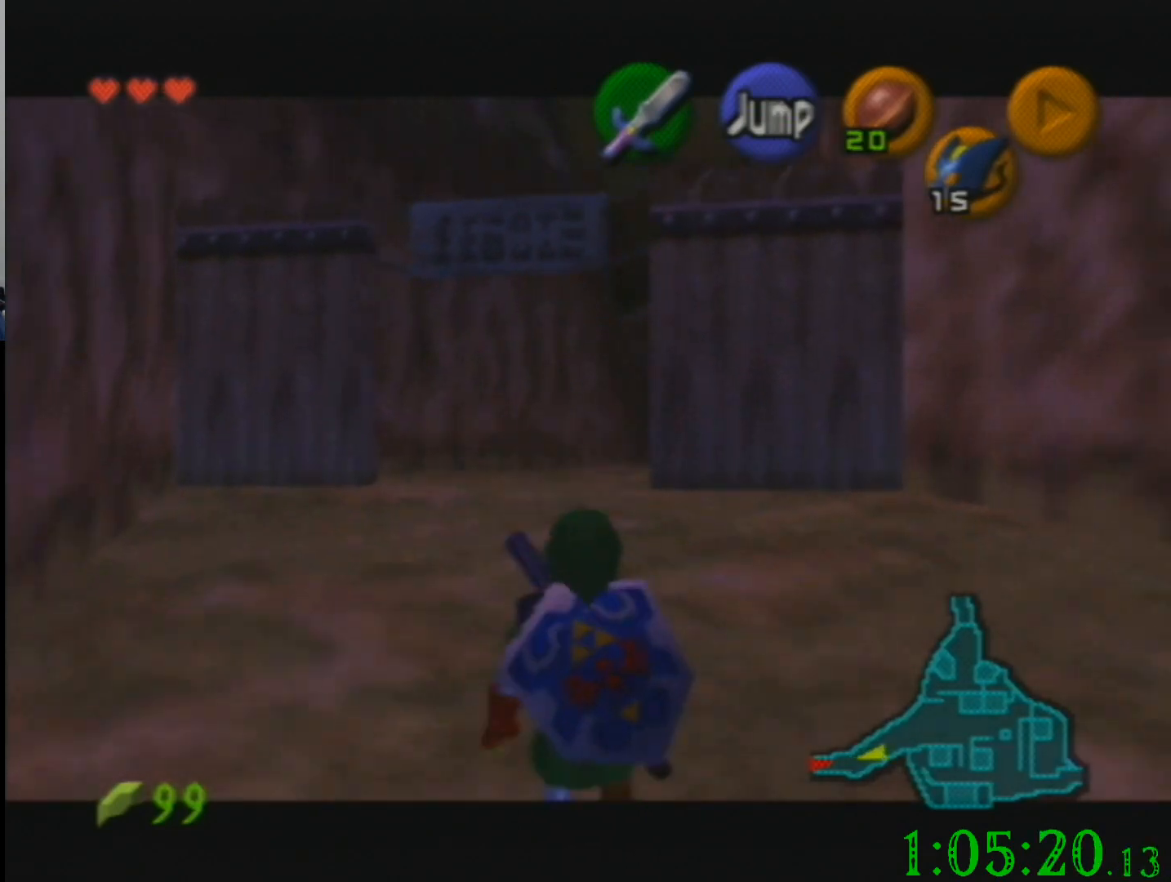
{"buttons": [], "left_stick": "down", "events": []}
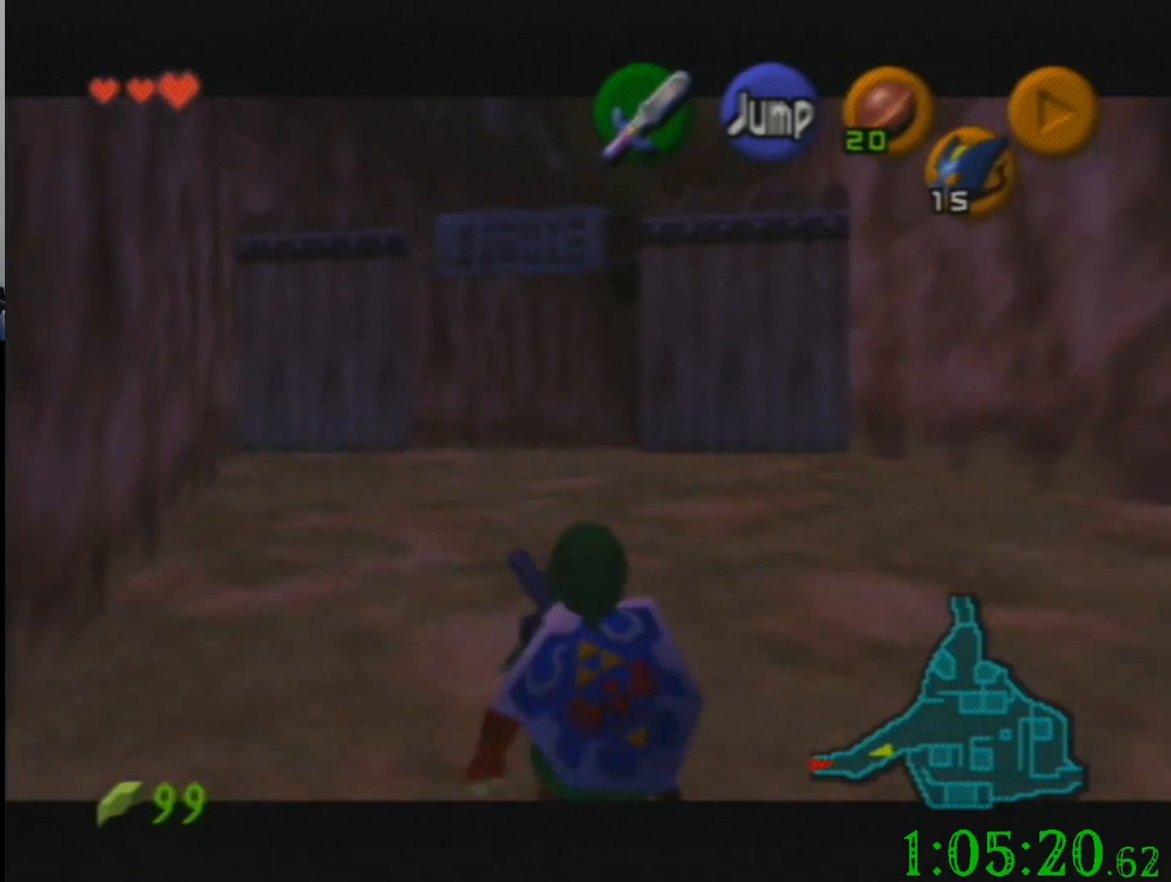
{"buttons": [], "left_stick": "down", "events": []}
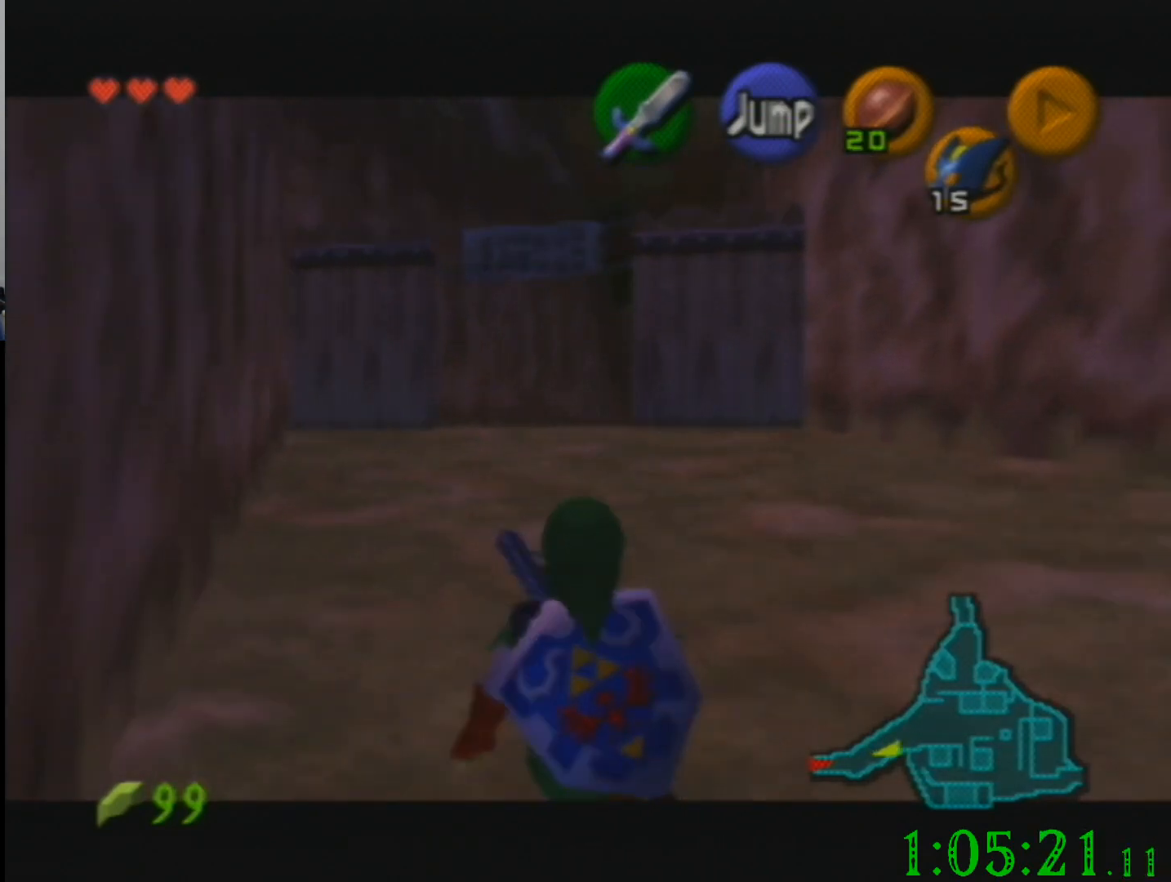
{"buttons": [], "left_stick": "down", "events": []}
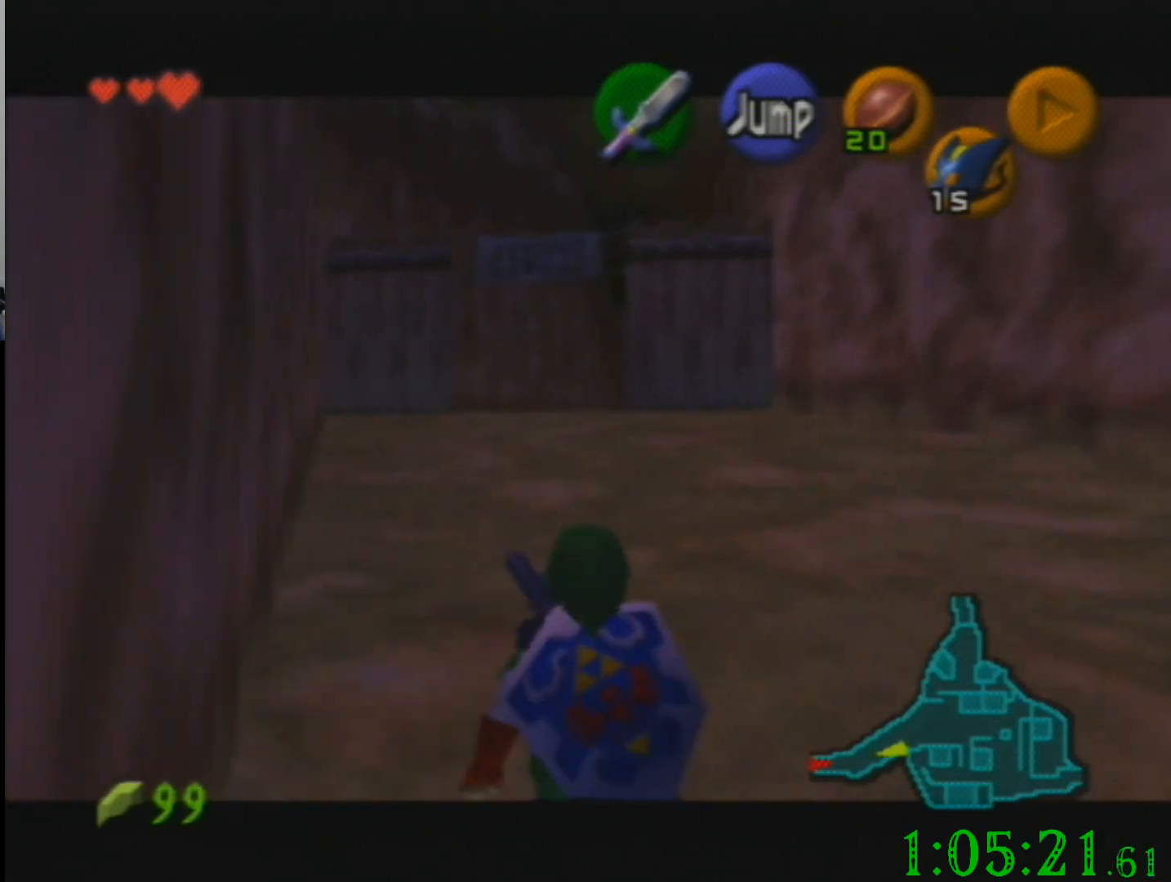
{"buttons": [], "left_stick": "down", "events": []}
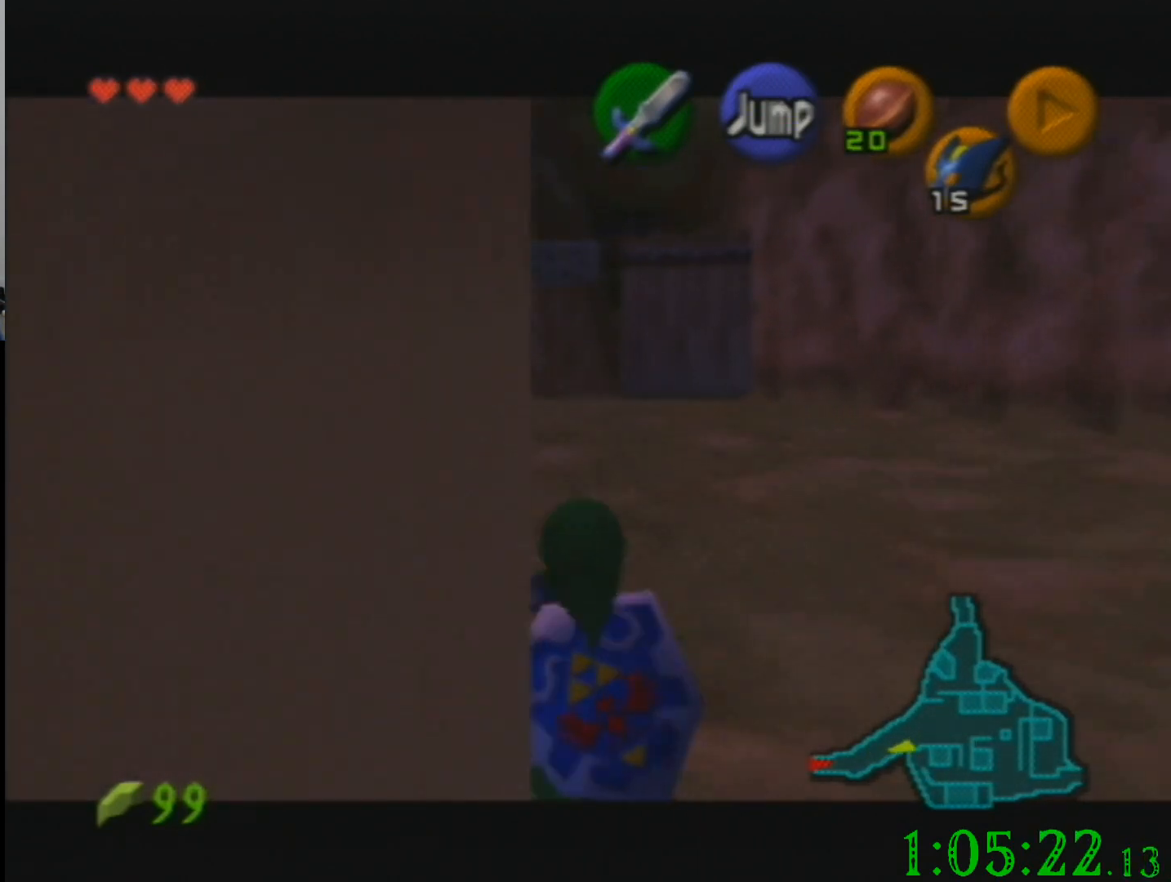
{"buttons": [], "left_stick": "down", "events": []}
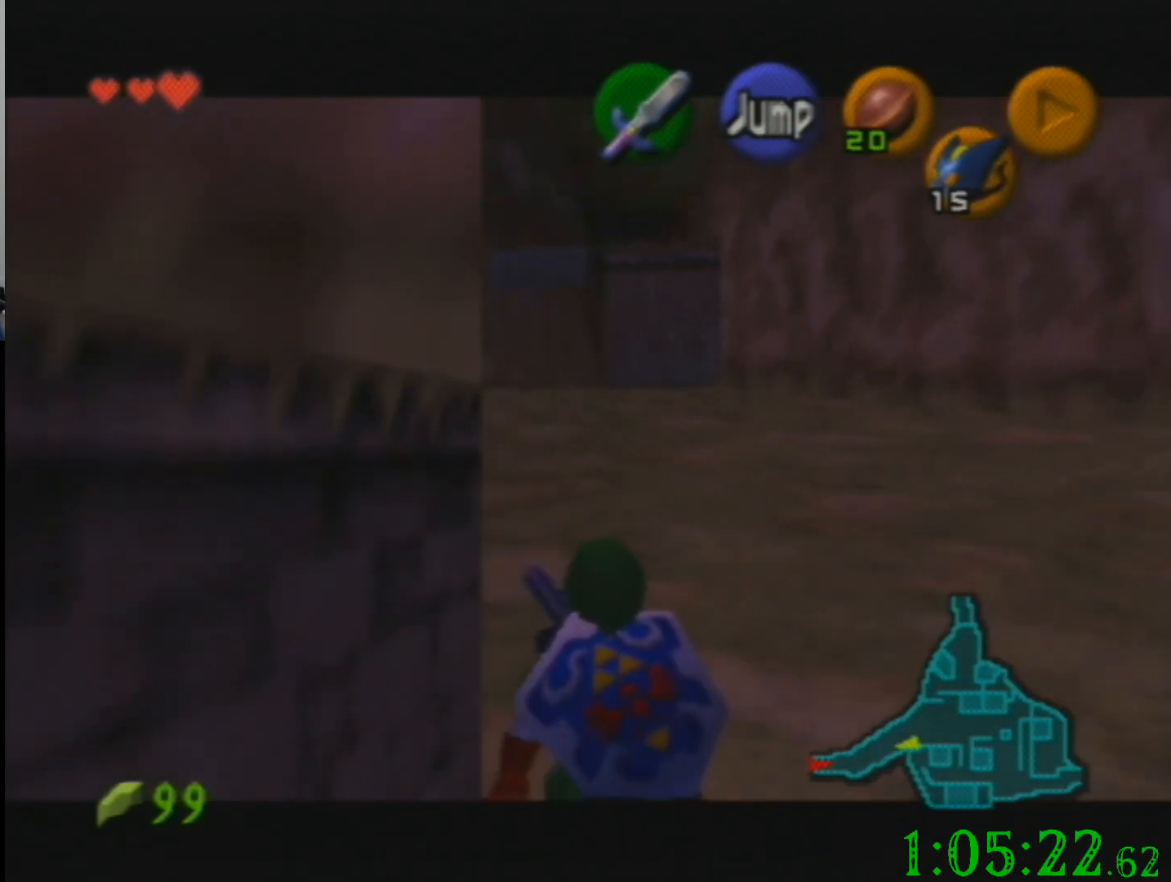
{"buttons": [], "left_stick": "down", "events": []}
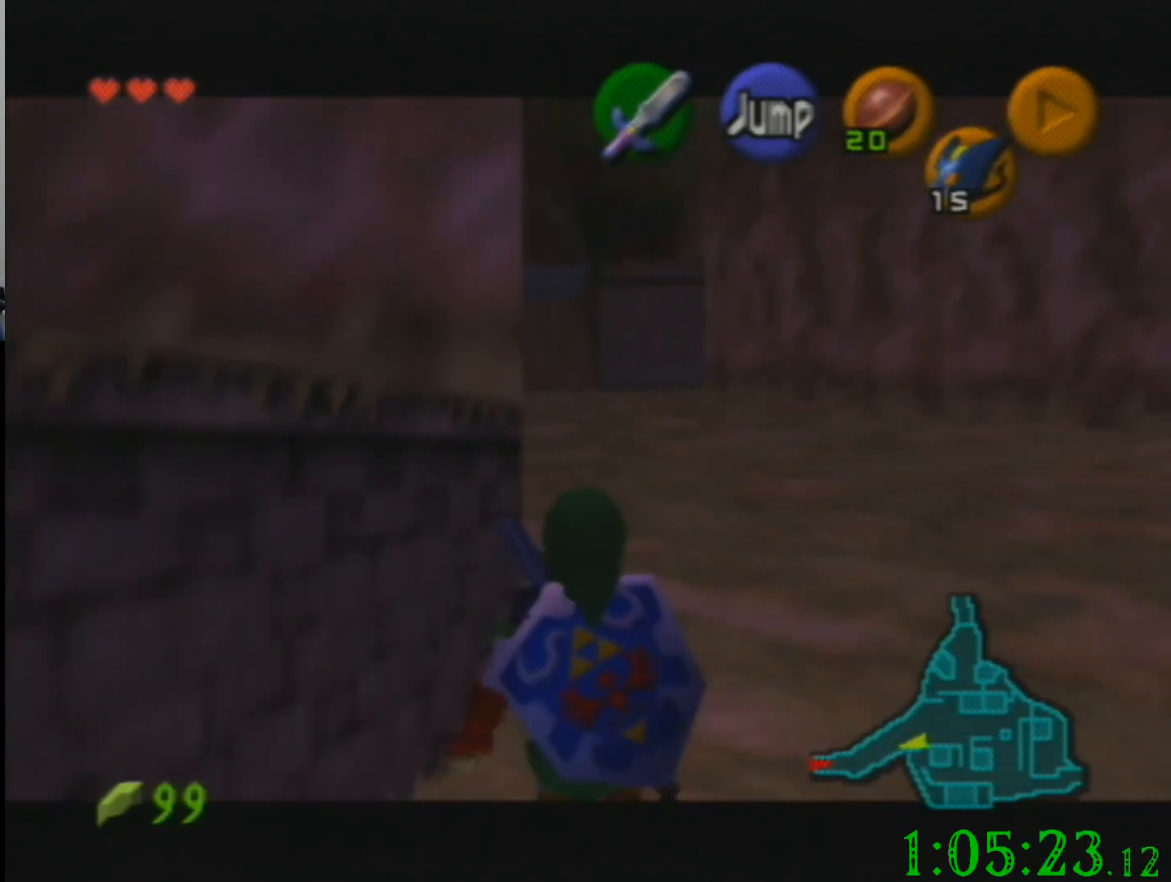
{"buttons": [], "left_stick": "down", "events": [[200, "left_stick", "right"], [401, "left_stick", "down"]]}
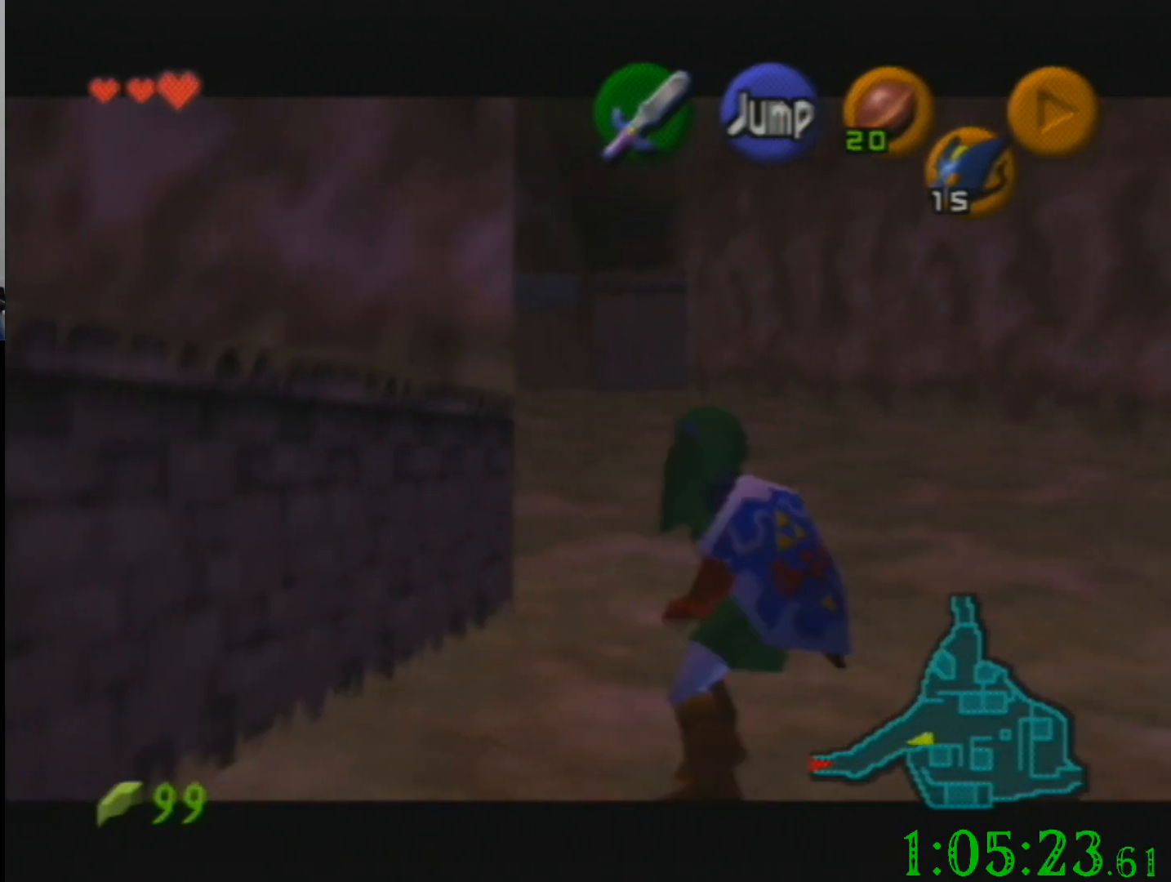
{"buttons": [], "left_stick": "down", "events": []}
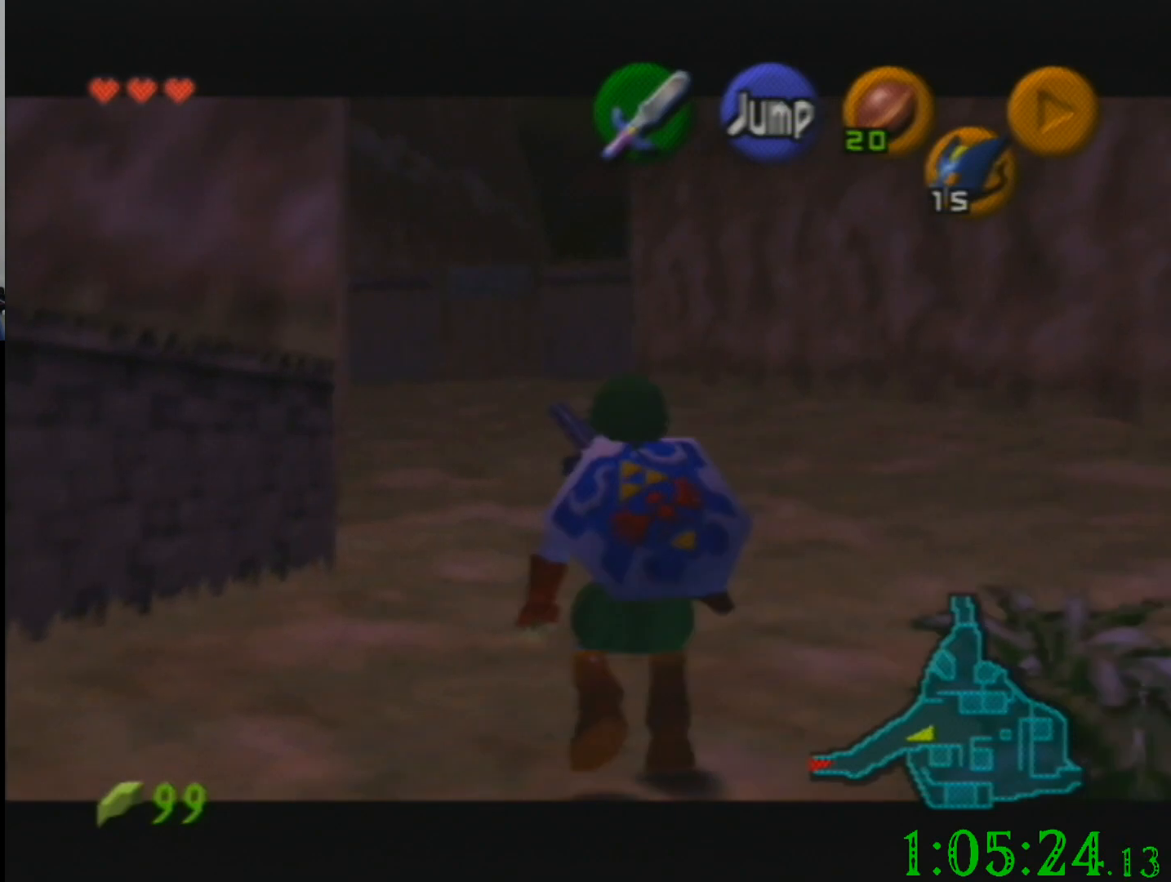
{"buttons": [], "left_stick": "down", "events": []}
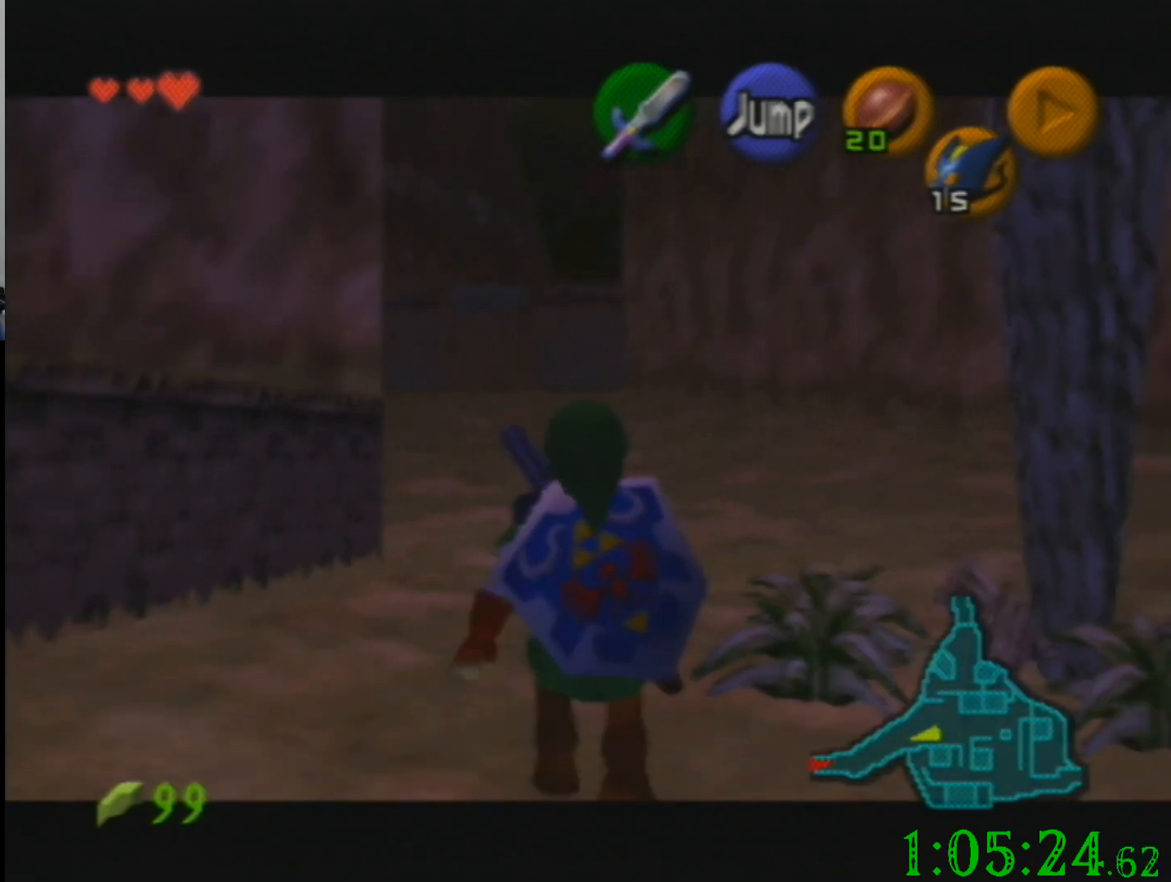
{"buttons": [], "left_stick": "down", "events": []}
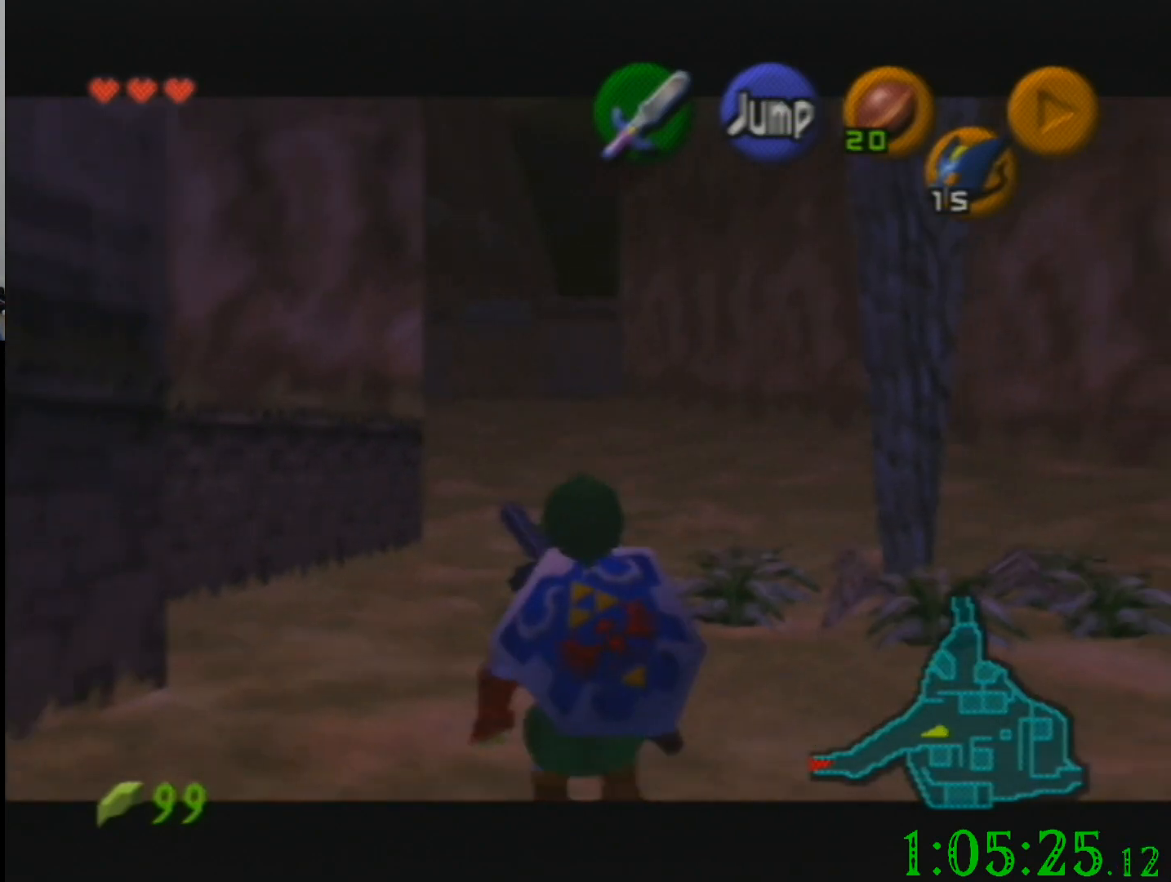
{"buttons": [], "left_stick": "down", "events": []}
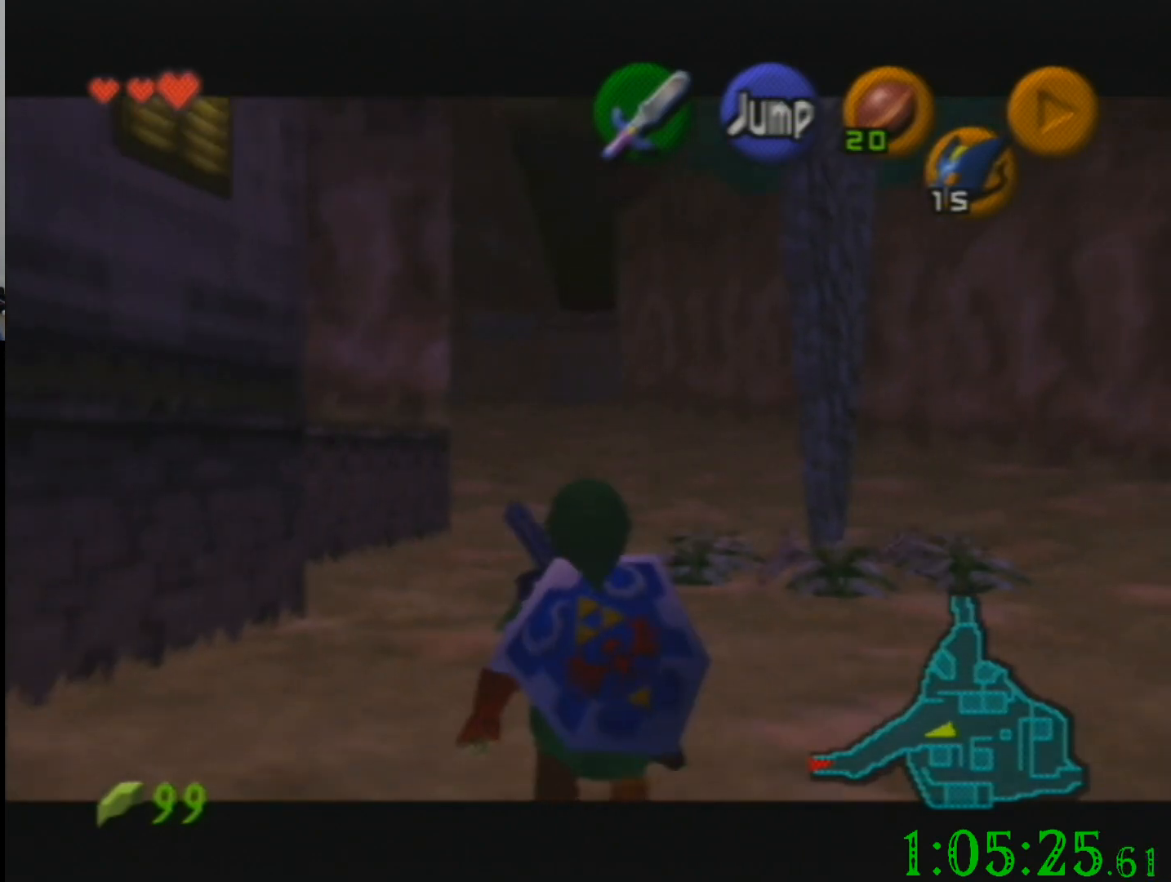
{"buttons": [], "left_stick": "up-right", "events": [[167, "left_stick", "up"], [300, "left_stick", "up-right"]]}
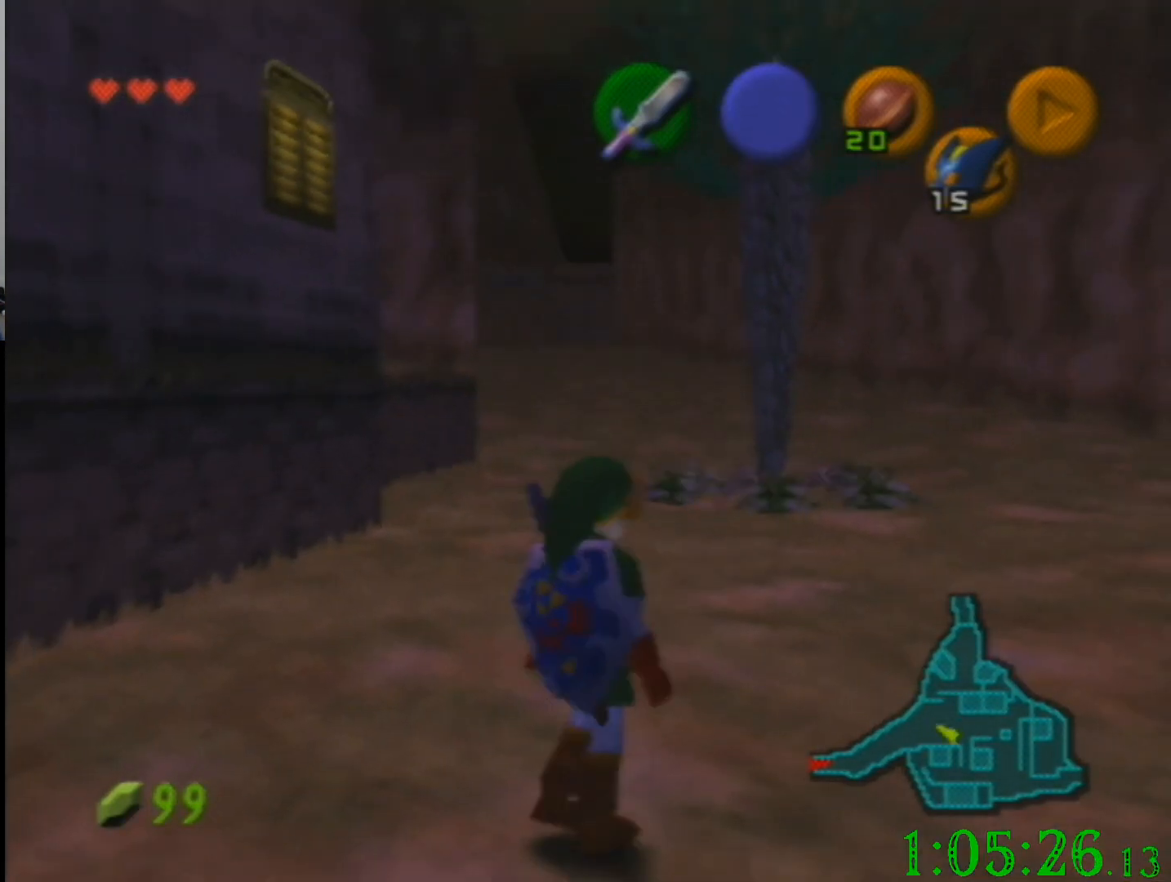
{"buttons": [], "left_stick": "up", "events": [[434, "left_stick", "up"]]}
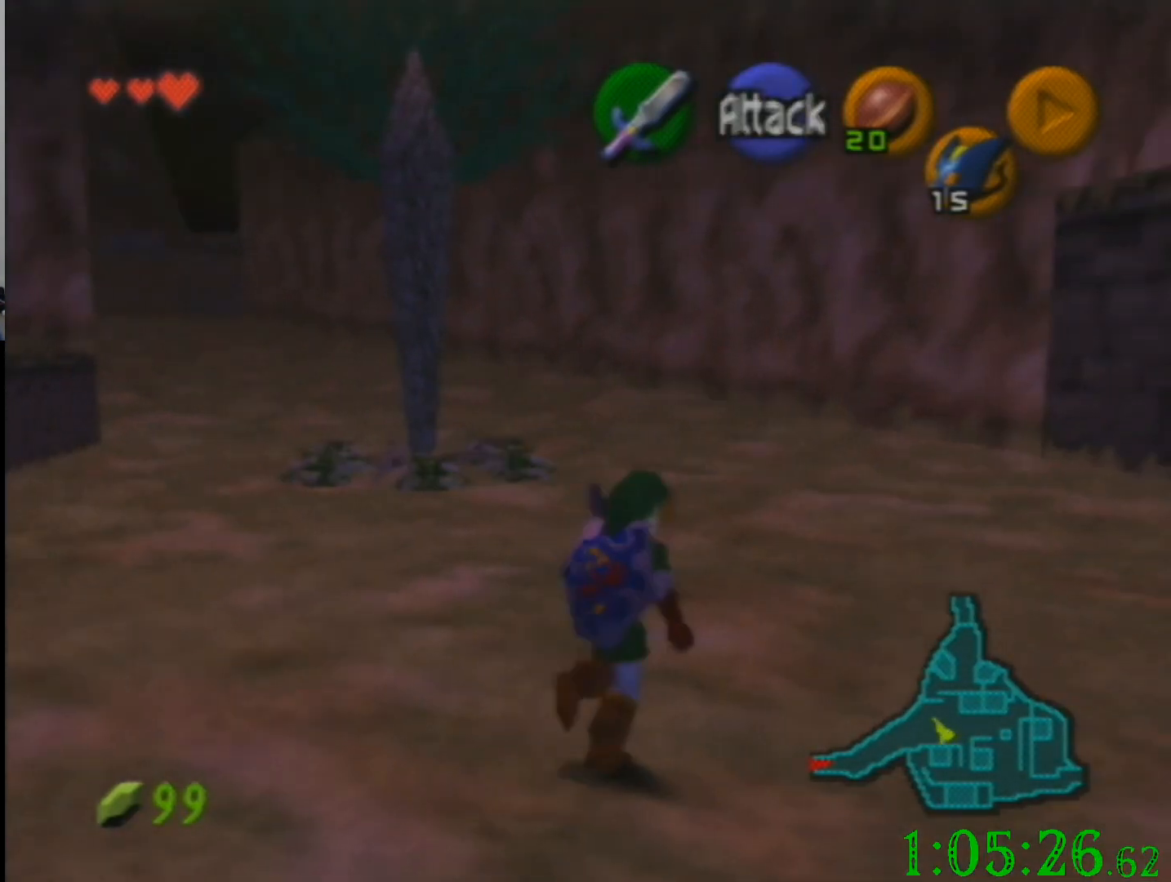
{"buttons": [], "left_stick": "up", "events": []}
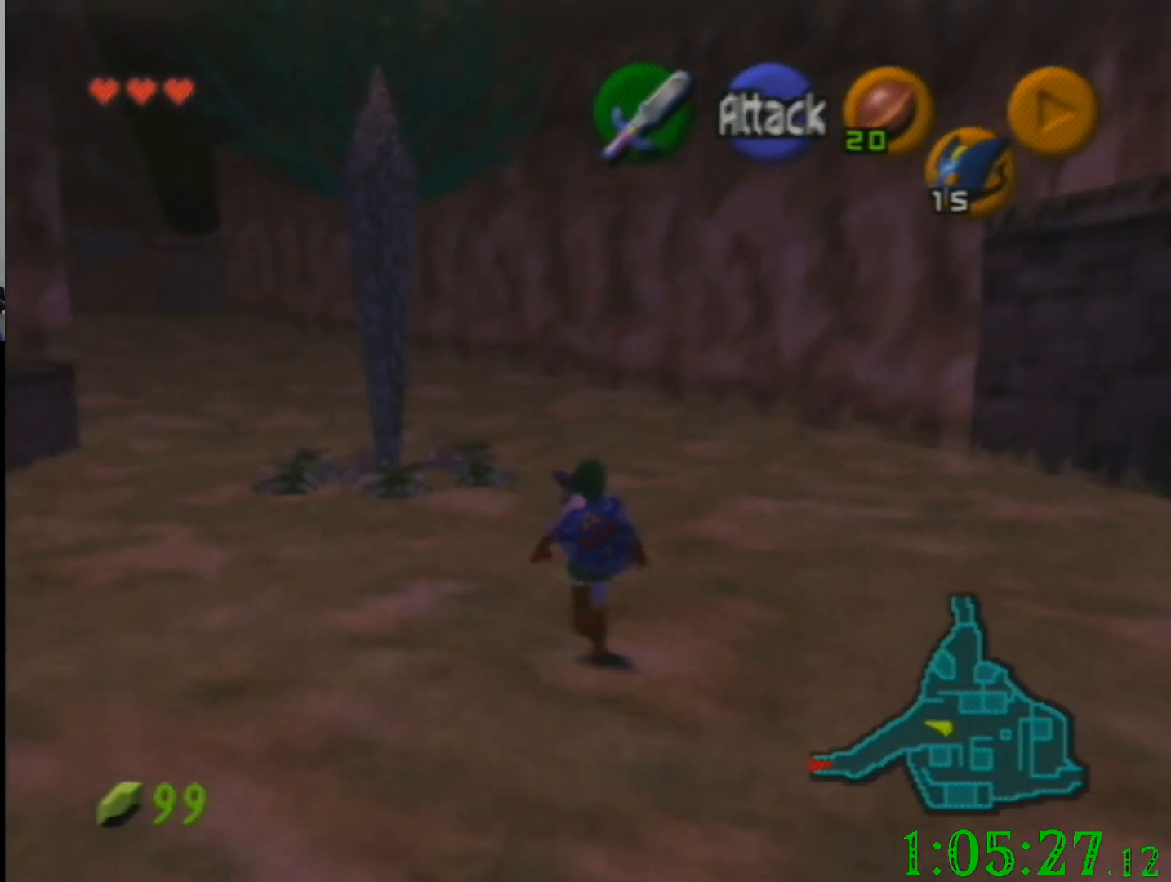
{"buttons": ["R1", "C_DOWN"], "left_stick": "center", "events": [[67, "left_stick", "down"], [234, "C_DOWN", "down"], [301, "R1", "down"], [301, "left_stick", "center"]]}
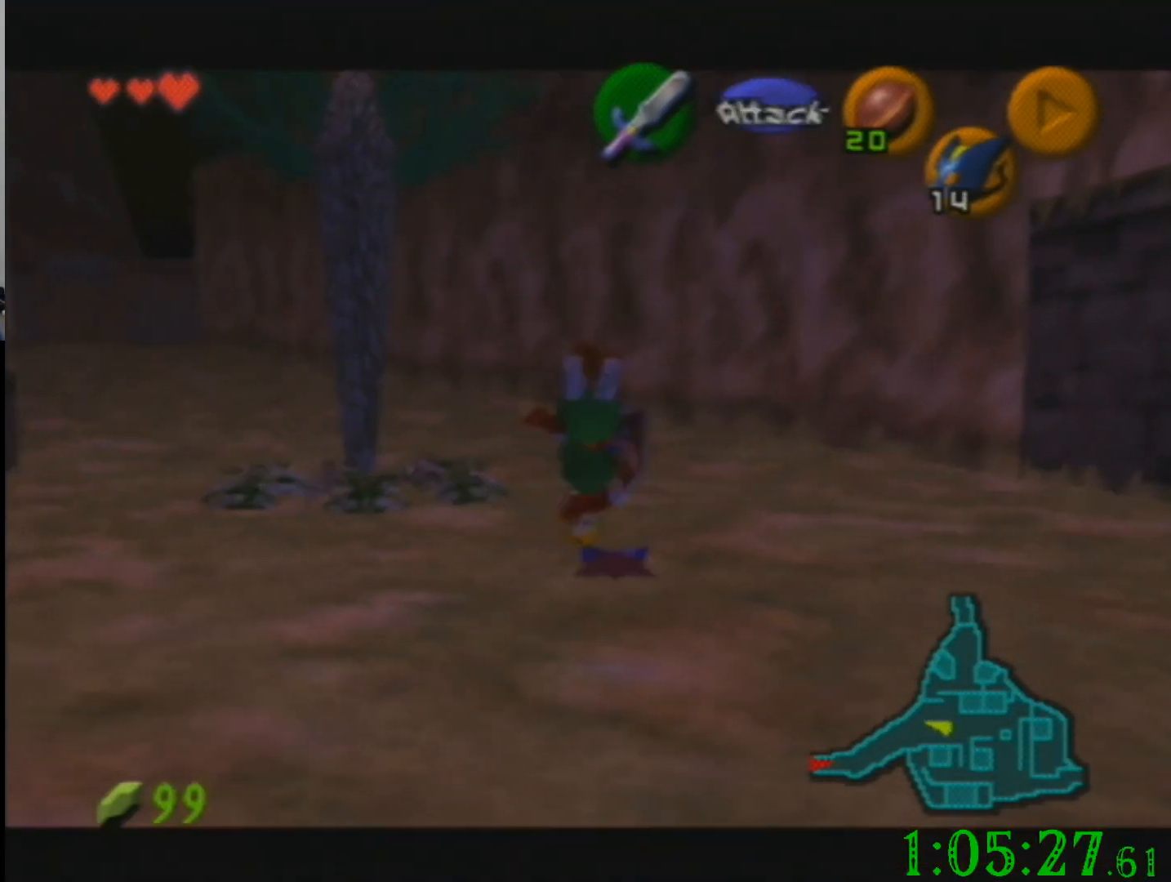
{"buttons": [], "left_stick": "center", "events": [[33, "C_DOWN", "up"], [467, "R1", "up"]]}
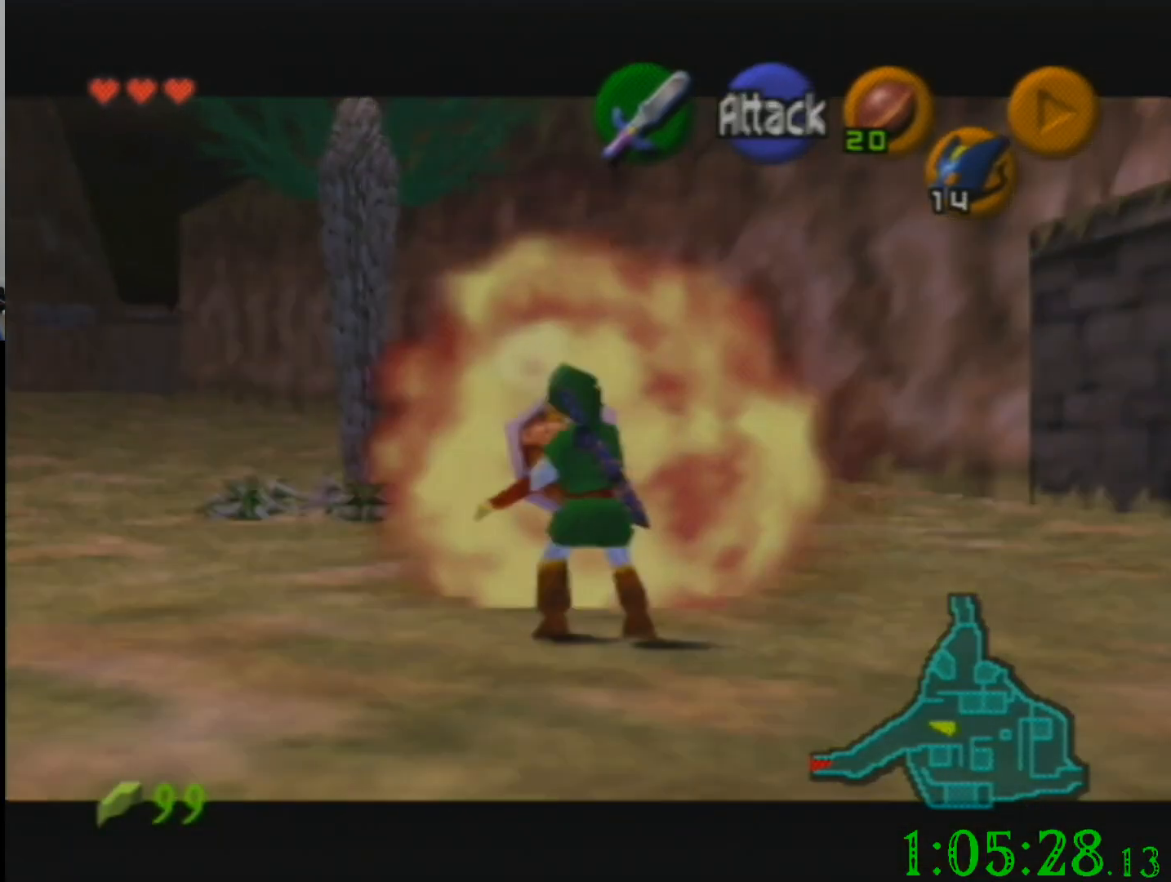
{"buttons": [], "left_stick": "up-right", "events": [[367, "left_stick", "up-right"]]}
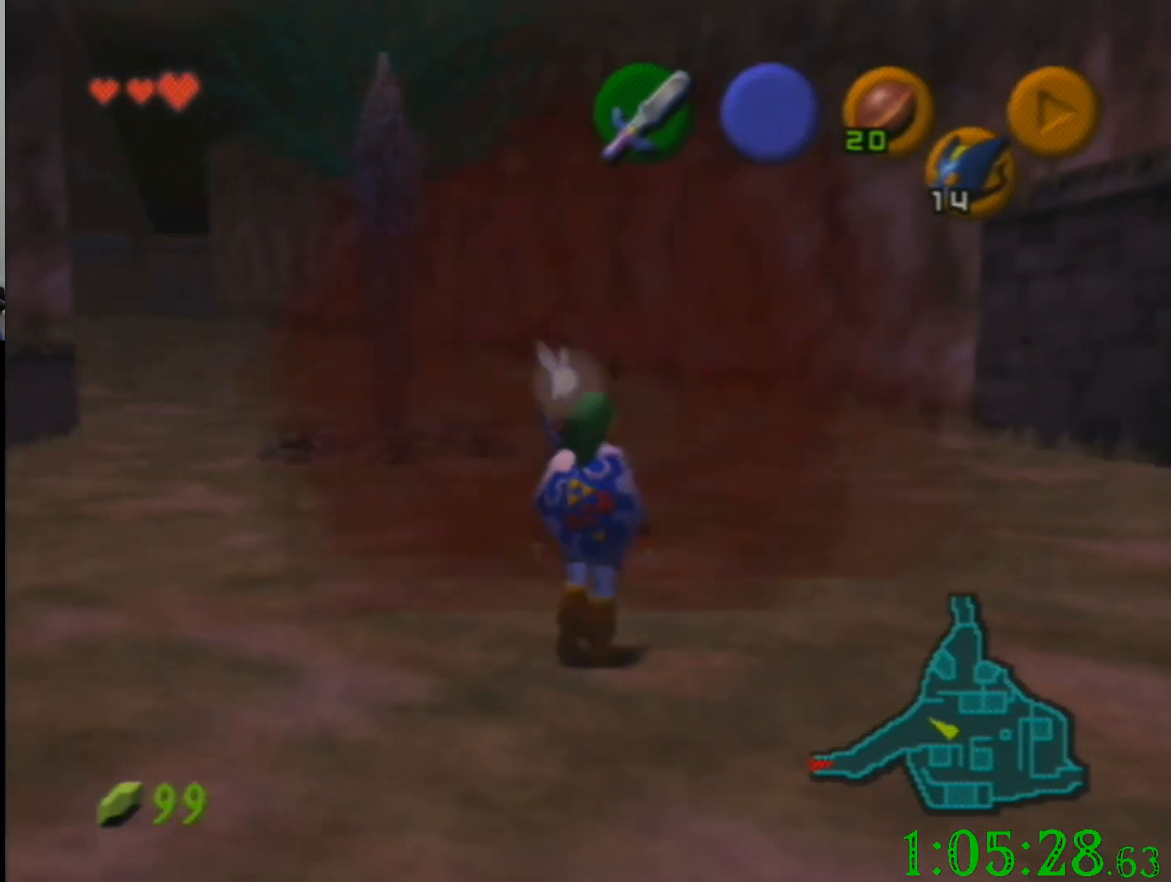
{"buttons": [], "left_stick": "up-left", "events": [[100, "left_stick", "up"], [333, "left_stick", "up-left"]]}
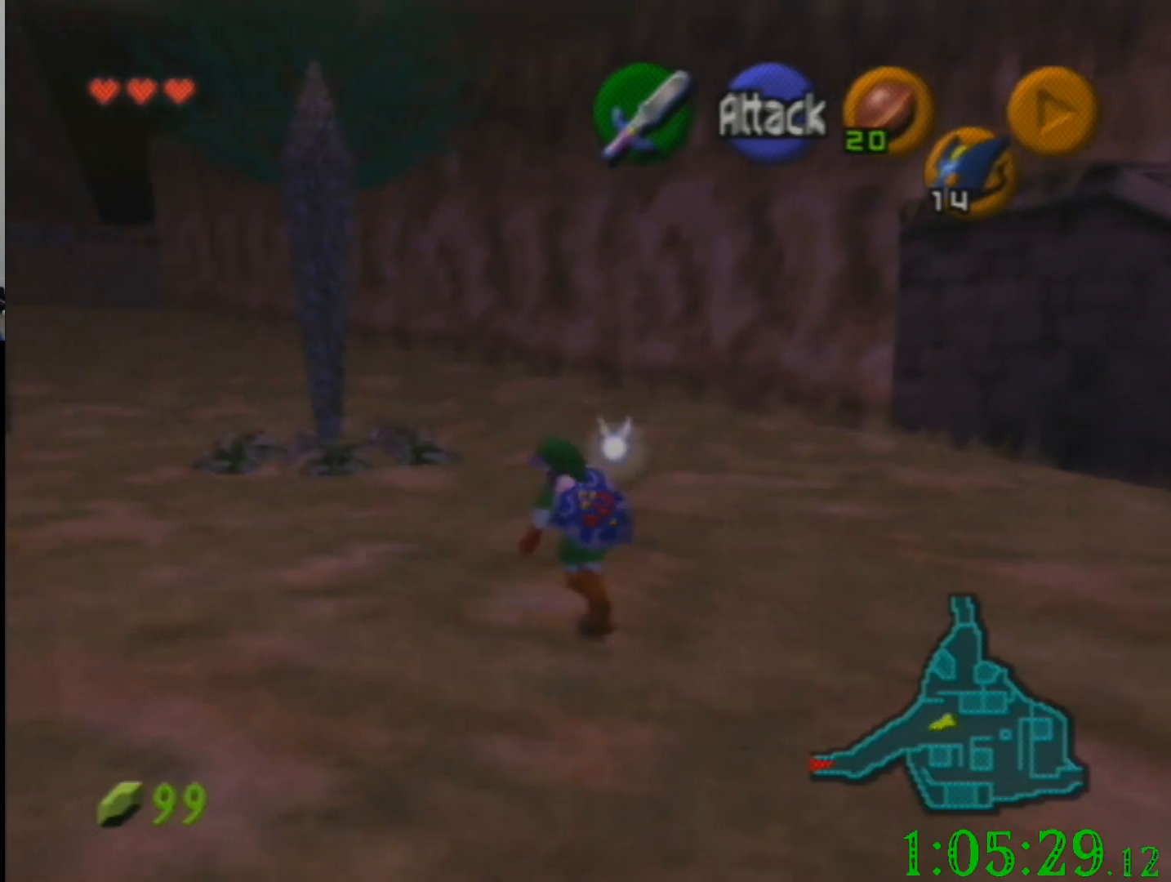
{"buttons": ["R1", "C_DOWN"], "left_stick": "down", "events": [[34, "left_stick", "down-right"], [200, "left_stick", "down"], [267, "C_DOWN", "down"], [334, "R1", "down"]]}
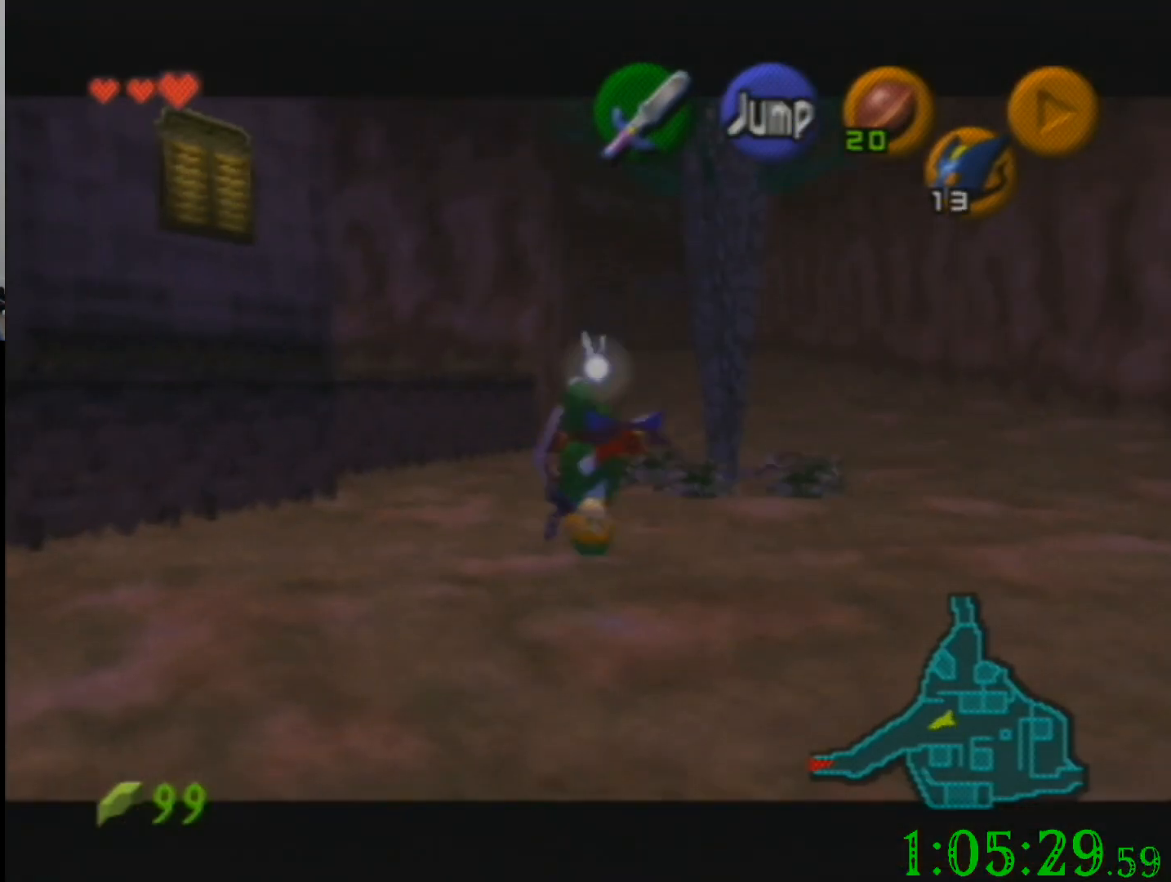
{"buttons": ["R1"], "left_stick": "center", "events": [[34, "left_stick", "center"], [67, "C_DOWN", "up"]]}
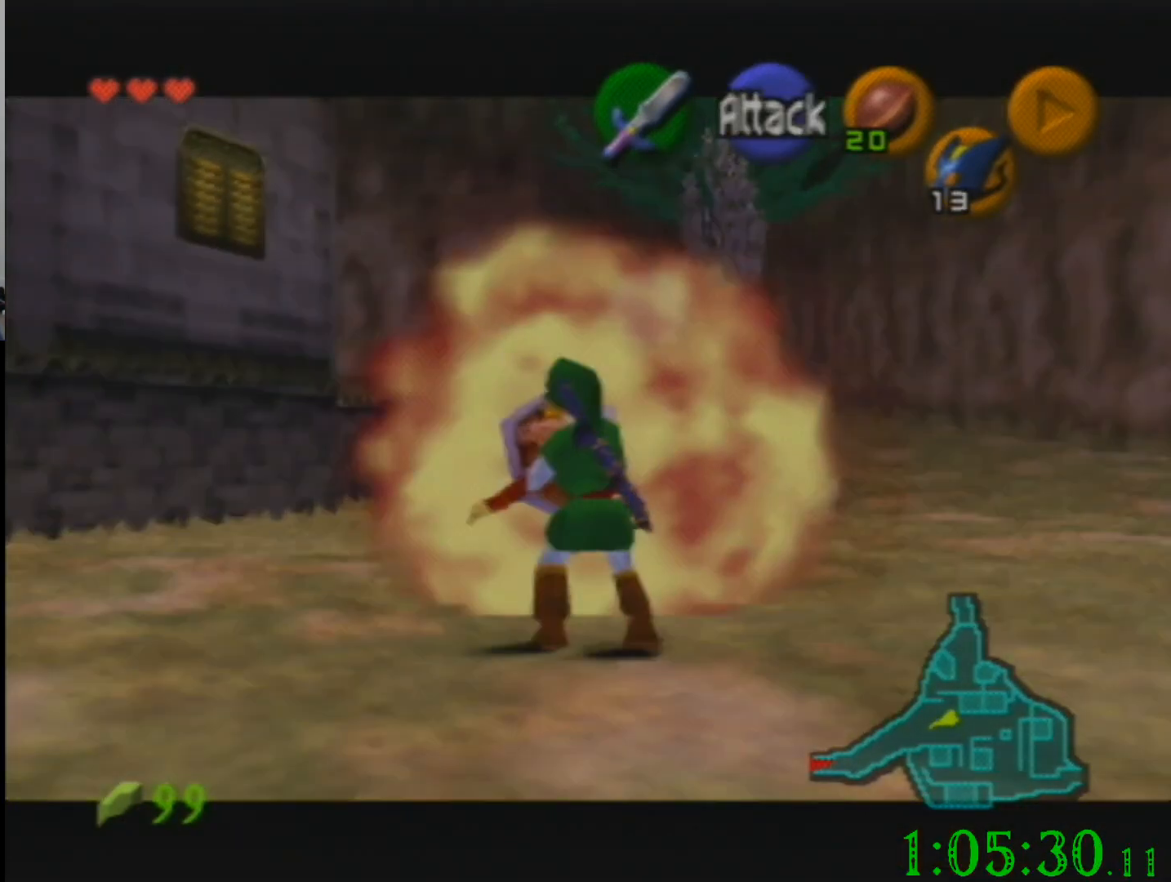
{"buttons": [], "left_stick": "up", "events": [[33, "R1", "up"], [100, "left_stick", "up"]]}